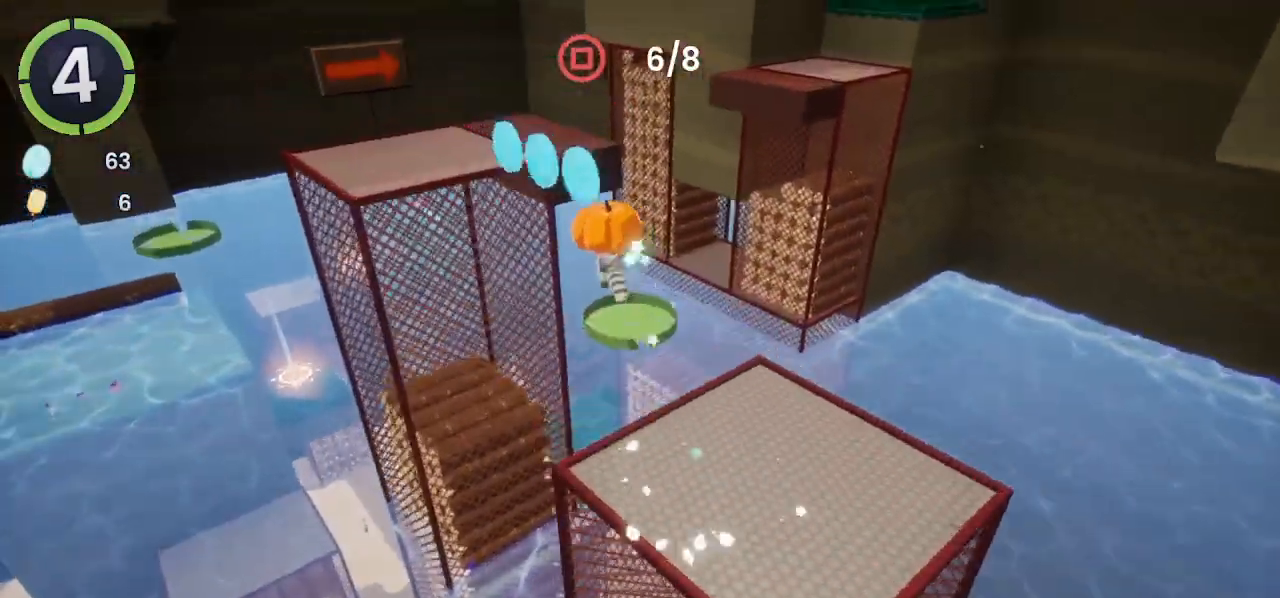
Gameplay with a controller (PlayStation layout); each line is a JSON object with the inputs held at the frame after it. "events" lists button and stick changes between this image and that frame as [ms after this image, input, new state], when the widget could be followed in between.
{"buttons": [], "left_stick": "up", "right_stick": "center", "events": [[100, "CROSS", "down"], [233, "CROSS", "up"], [400, "SQUARE", "down"], [500, "SQUARE", "up"]]}
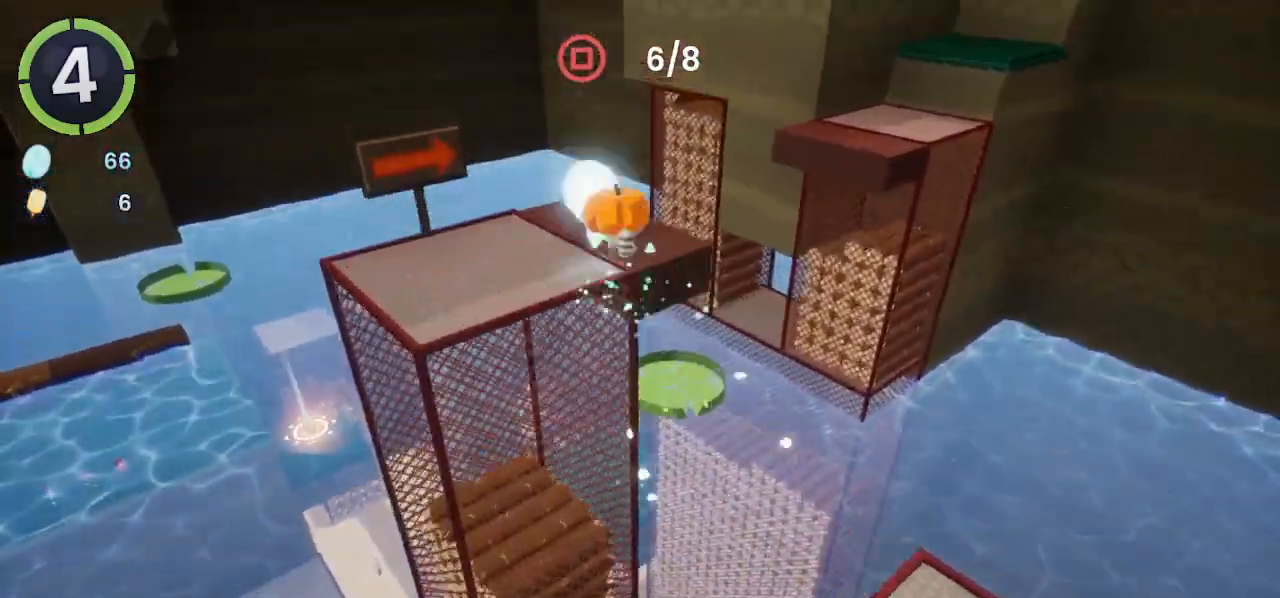
{"buttons": [], "left_stick": "up", "right_stick": "center", "events": [[233, "right_stick", "left"], [333, "right_stick", "center"]]}
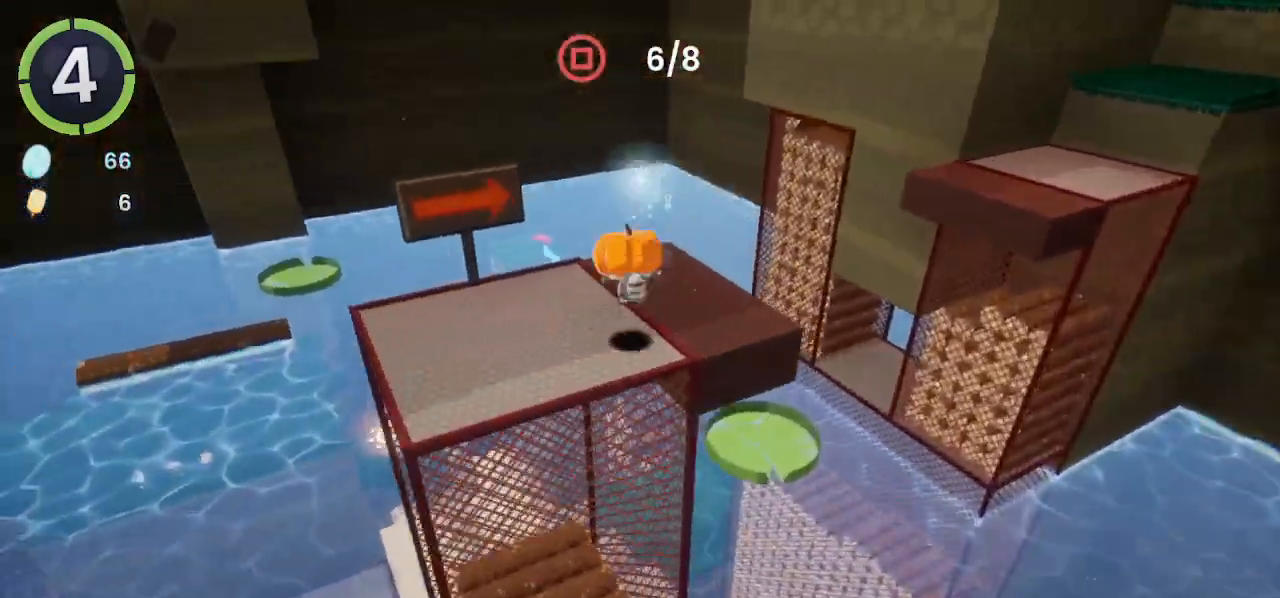
{"buttons": ["CROSS", "R2"], "left_stick": "up-right", "right_stick": "center", "events": [[33, "right_stick", "up-left"], [200, "left_stick", "up-right"], [200, "right_stick", "center"], [467, "R2", "down"], [500, "CROSS", "down"]]}
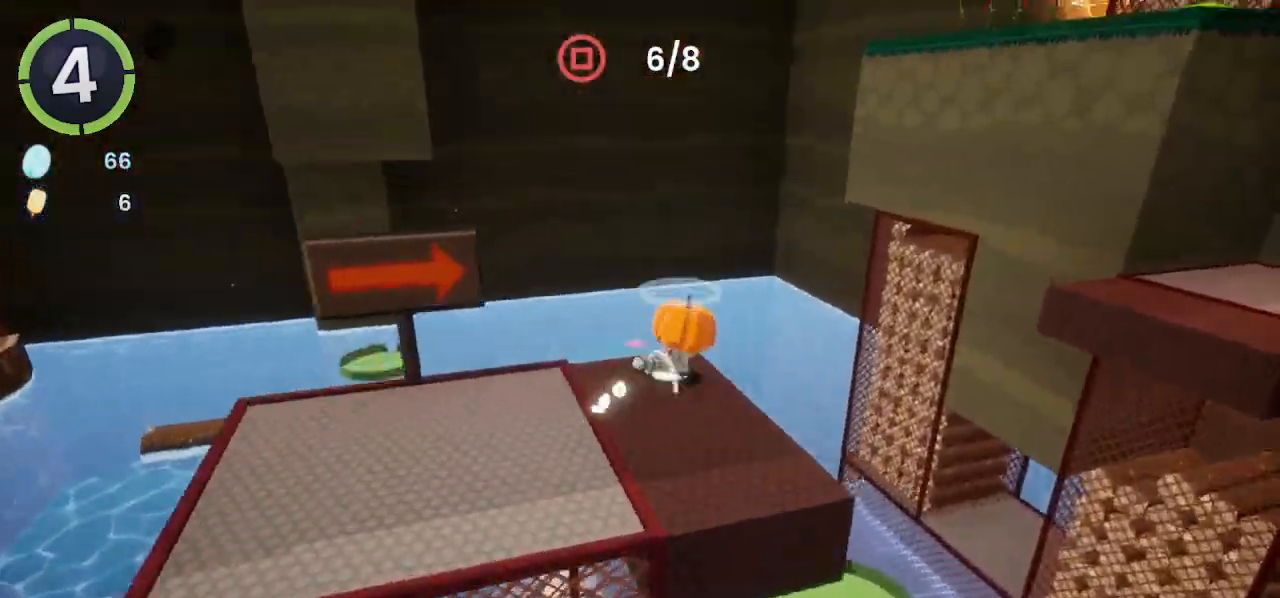
{"buttons": ["CROSS"], "left_stick": "up-right", "right_stick": "right", "events": [[200, "CROSS", "up"], [233, "R2", "up"], [333, "right_stick", "right"], [500, "CROSS", "down"]]}
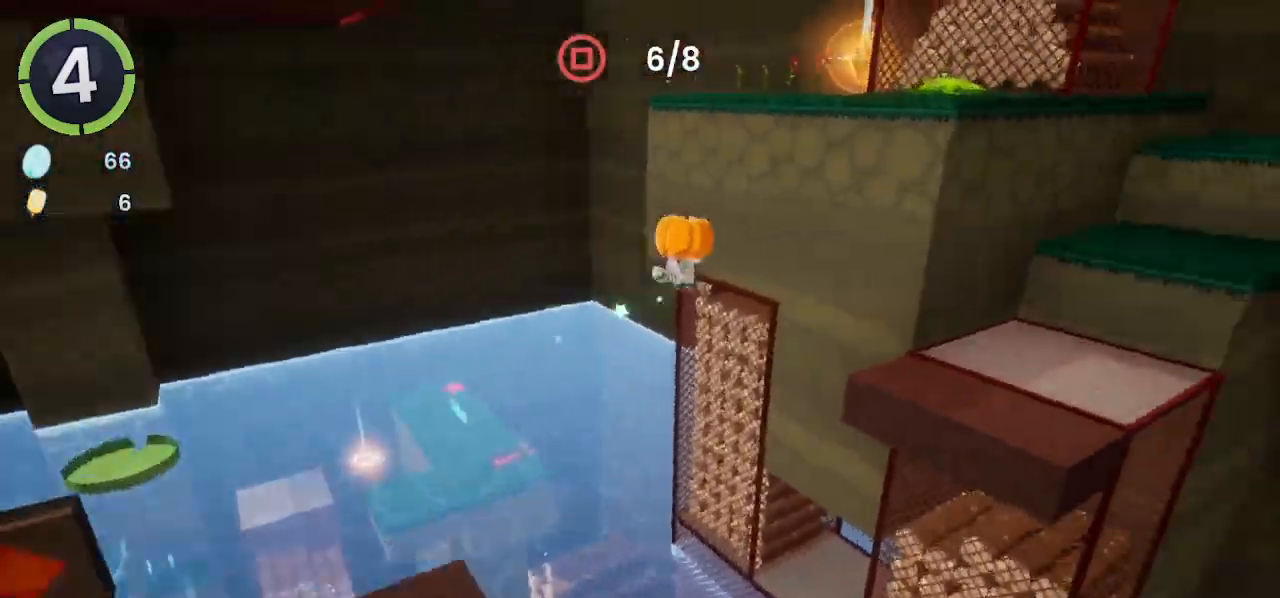
{"buttons": [], "left_stick": "up-right", "right_stick": "up-right", "events": [[167, "right_stick", "center"], [367, "CROSS", "up"], [500, "right_stick", "up-right"]]}
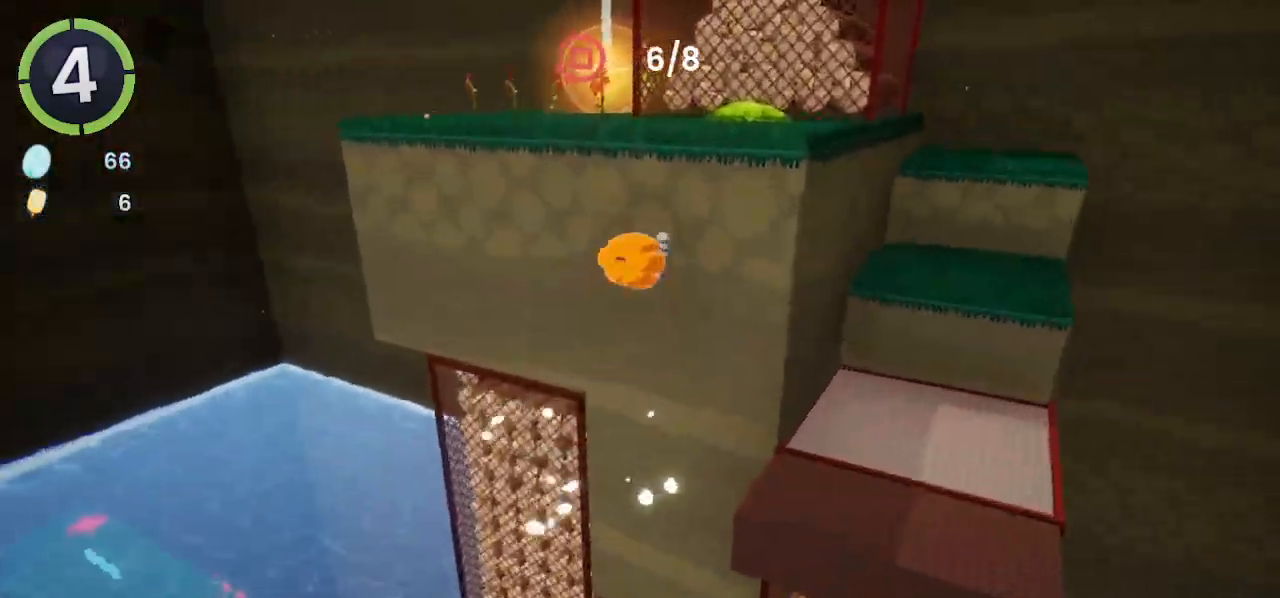
{"buttons": [], "left_stick": "up-right", "right_stick": "center", "events": [[167, "CROSS", "down"], [200, "right_stick", "center"], [333, "CROSS", "up"], [433, "SQUARE", "down"], [500, "SQUARE", "up"]]}
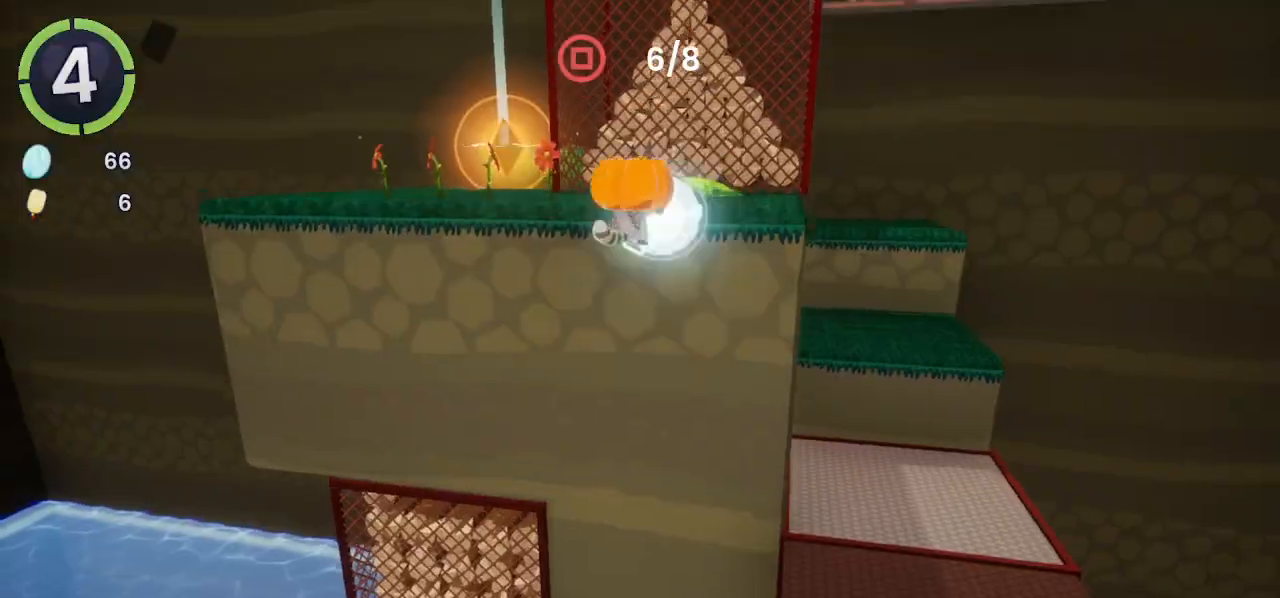
{"buttons": [], "left_stick": "up-right", "right_stick": "right", "events": [[67, "R2", "down"], [233, "R2", "up"], [267, "CROSS", "down"], [367, "CROSS", "up"], [467, "right_stick", "right"]]}
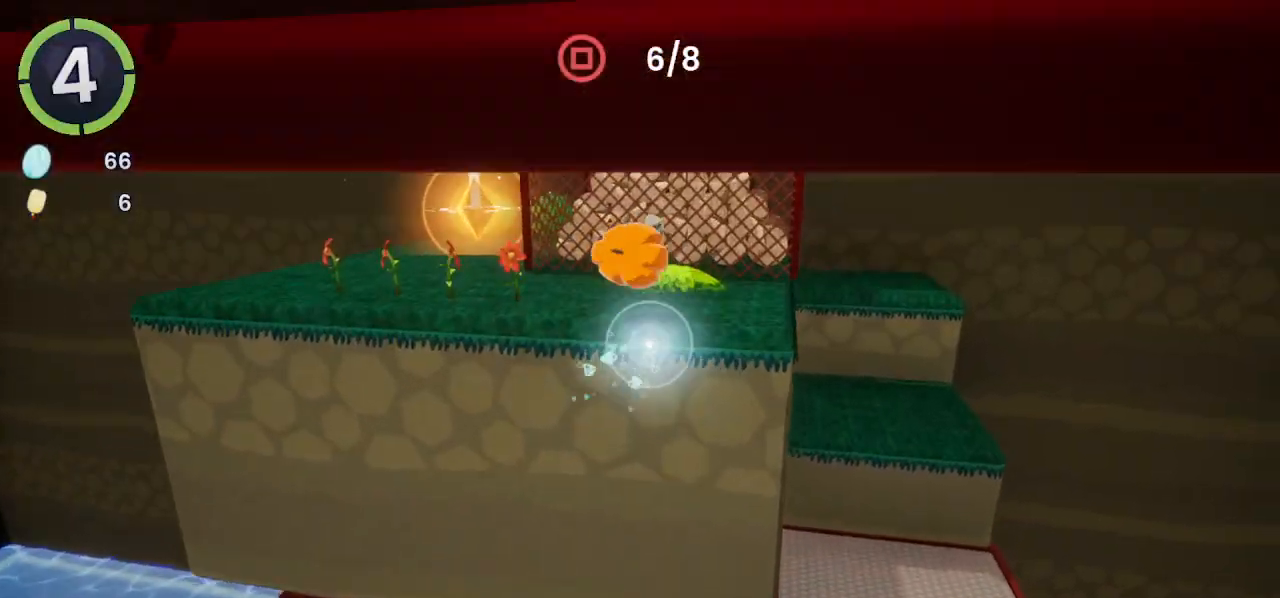
{"buttons": ["CROSS"], "left_stick": "up-right", "right_stick": "center", "events": [[167, "right_stick", "center"], [267, "L2", "down"], [400, "L2", "up"], [433, "CROSS", "down"]]}
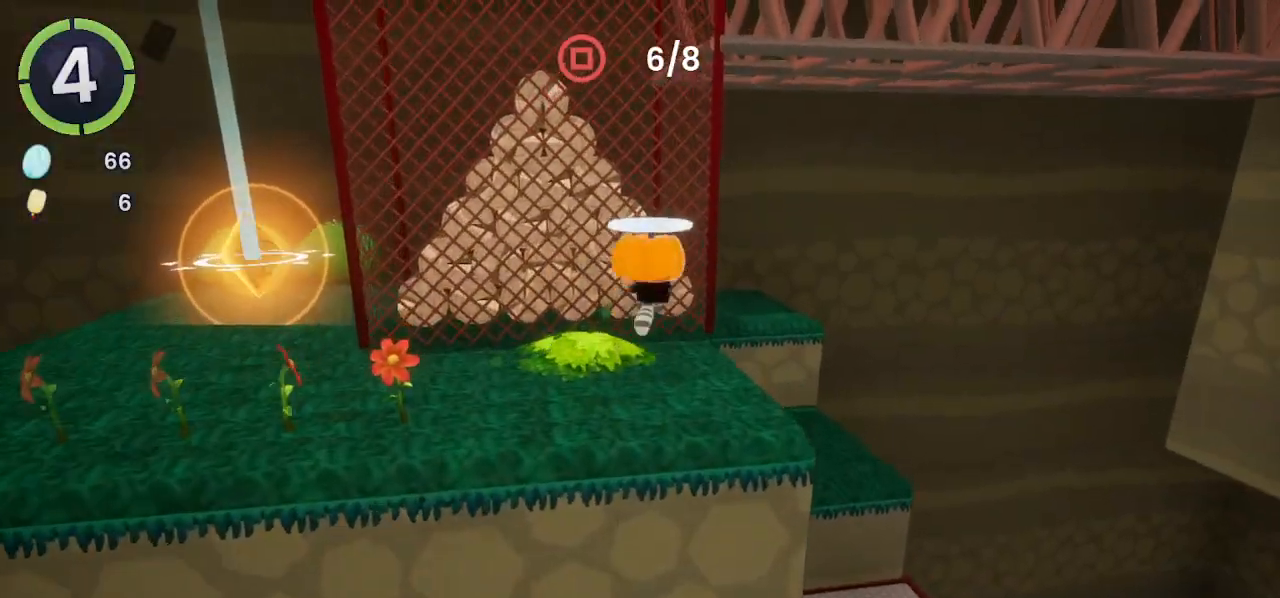
{"buttons": ["CROSS"], "left_stick": "center", "right_stick": "center", "events": [[33, "left_stick", "center"], [100, "CROSS", "up"], [133, "left_stick", "down"], [200, "left_stick", "down-left"], [233, "L2", "down"], [467, "L2", "up"], [467, "left_stick", "center"], [500, "CROSS", "down"]]}
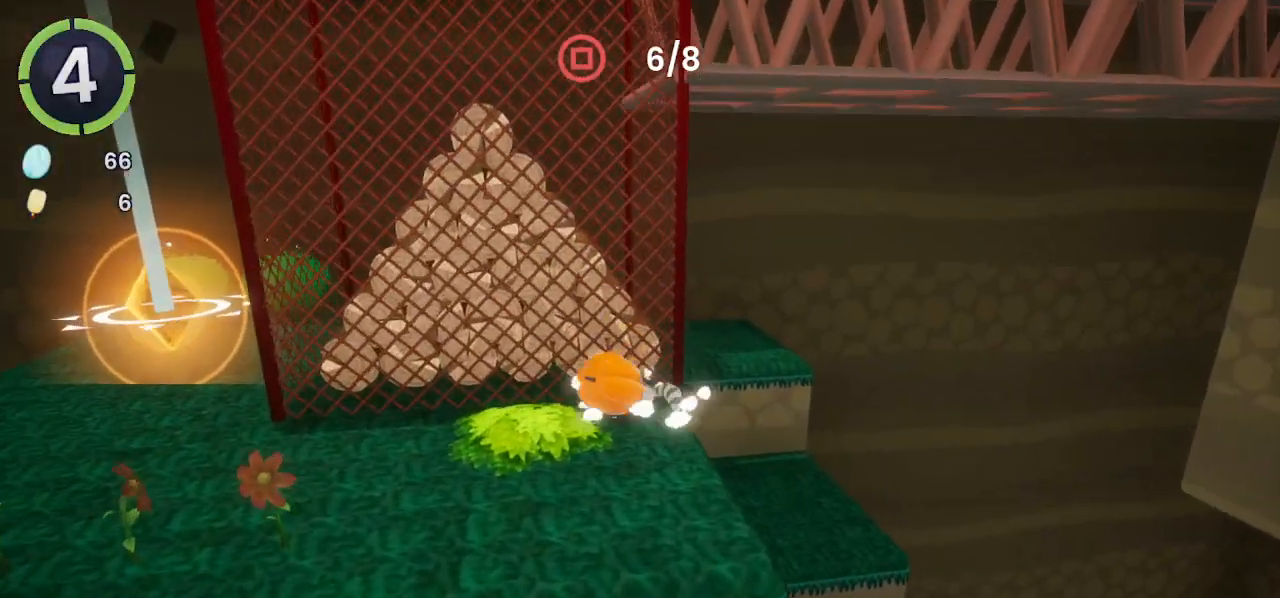
{"buttons": [], "left_stick": "up", "right_stick": "center", "events": [[167, "CROSS", "up"], [200, "left_stick", "up"], [300, "CROSS", "down"], [400, "CROSS", "up"]]}
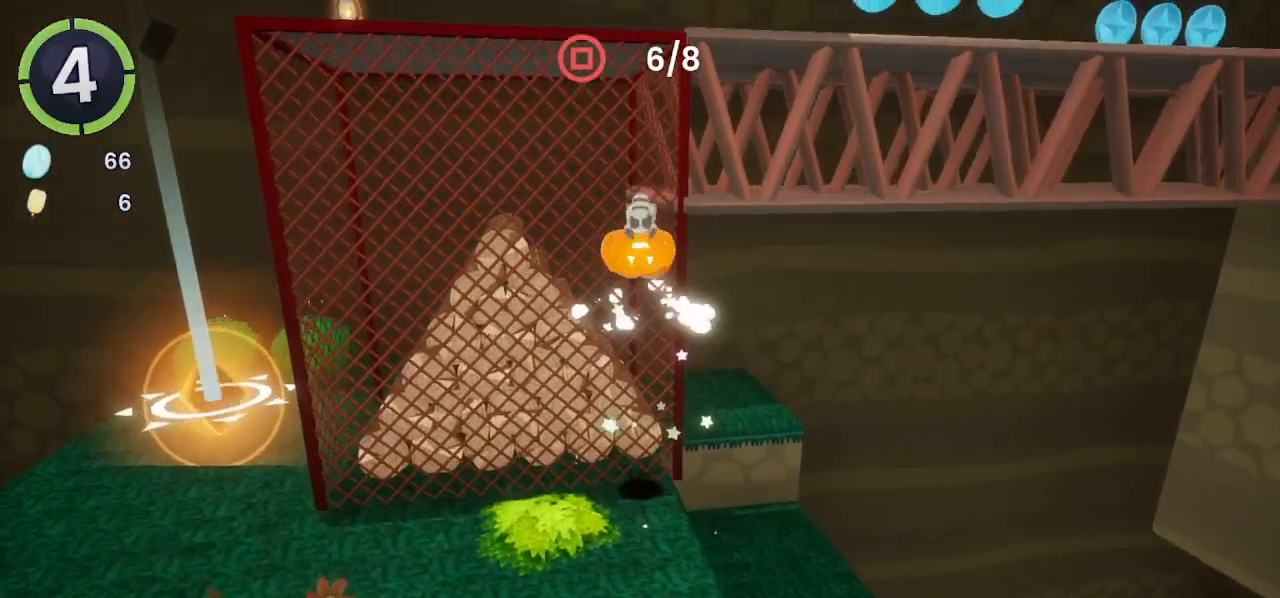
{"buttons": ["SQUARE"], "left_stick": "up", "right_stick": "center", "events": [[33, "right_stick", "right"], [167, "right_stick", "center"], [233, "CROSS", "down"], [367, "CROSS", "up"], [467, "SQUARE", "down"]]}
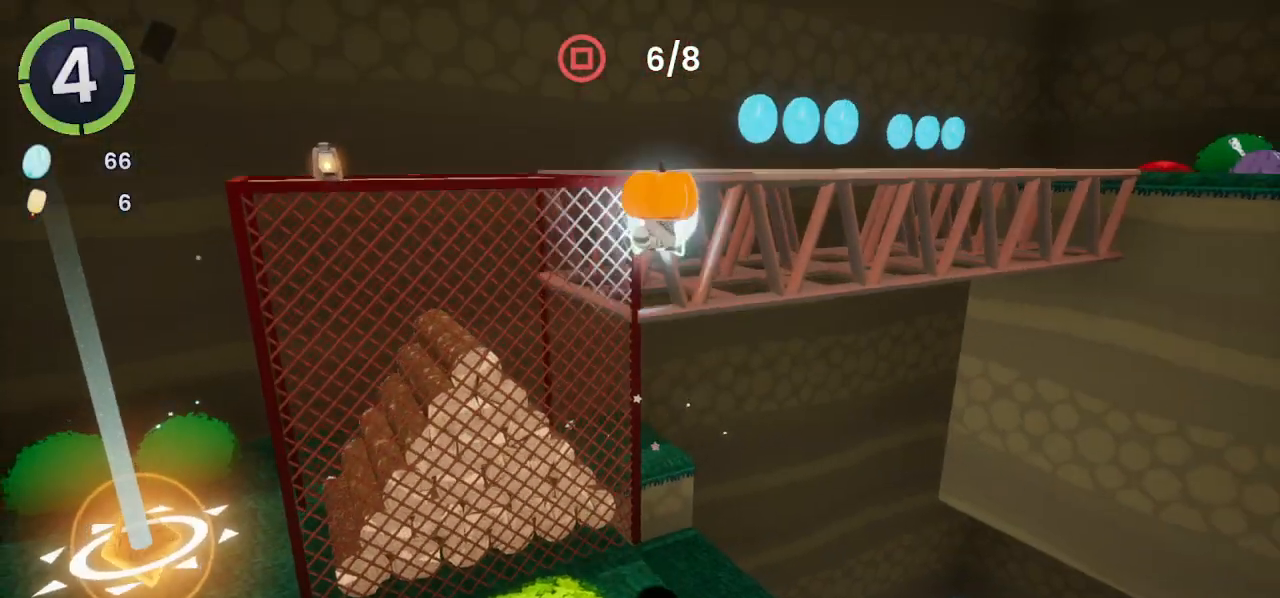
{"buttons": [], "left_stick": "up", "right_stick": "down-right", "events": [[33, "SQUARE", "up"], [133, "R1", "down"], [133, "R2", "down"], [200, "R1", "up"], [233, "R2", "up"], [300, "CROSS", "down"], [400, "CROSS", "up"], [500, "right_stick", "down-right"]]}
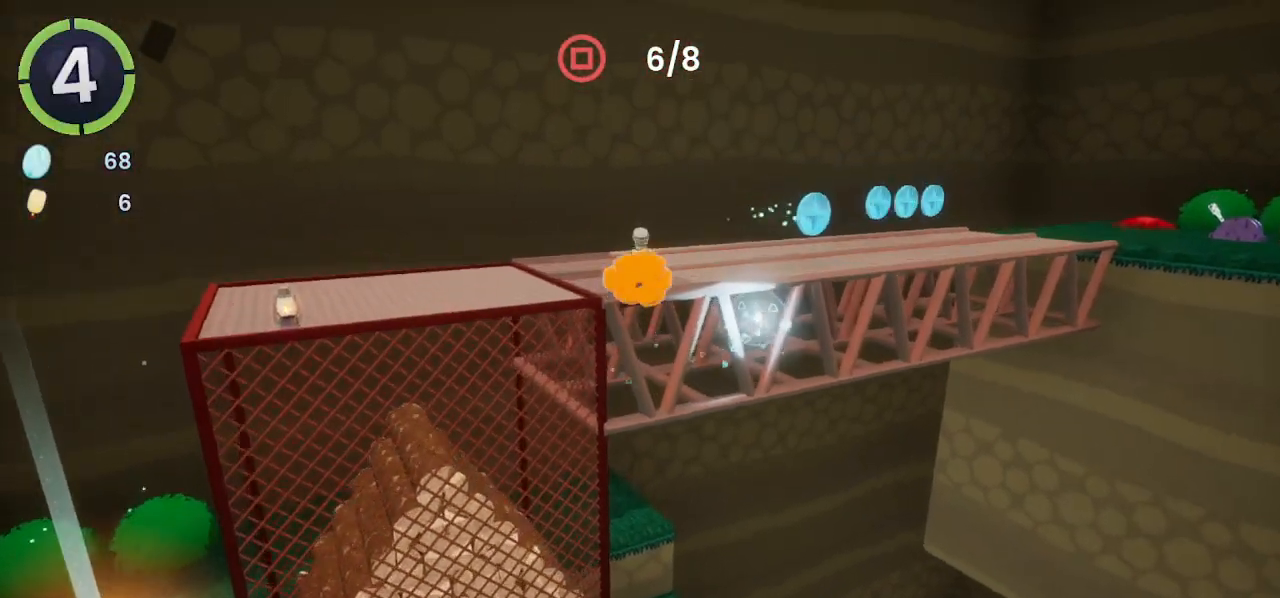
{"buttons": [], "left_stick": "up-right", "right_stick": "center", "events": [[100, "left_stick", "up-right"], [133, "right_stick", "center"], [300, "R2", "down"], [333, "CROSS", "down"], [367, "R2", "up"], [400, "CROSS", "up"]]}
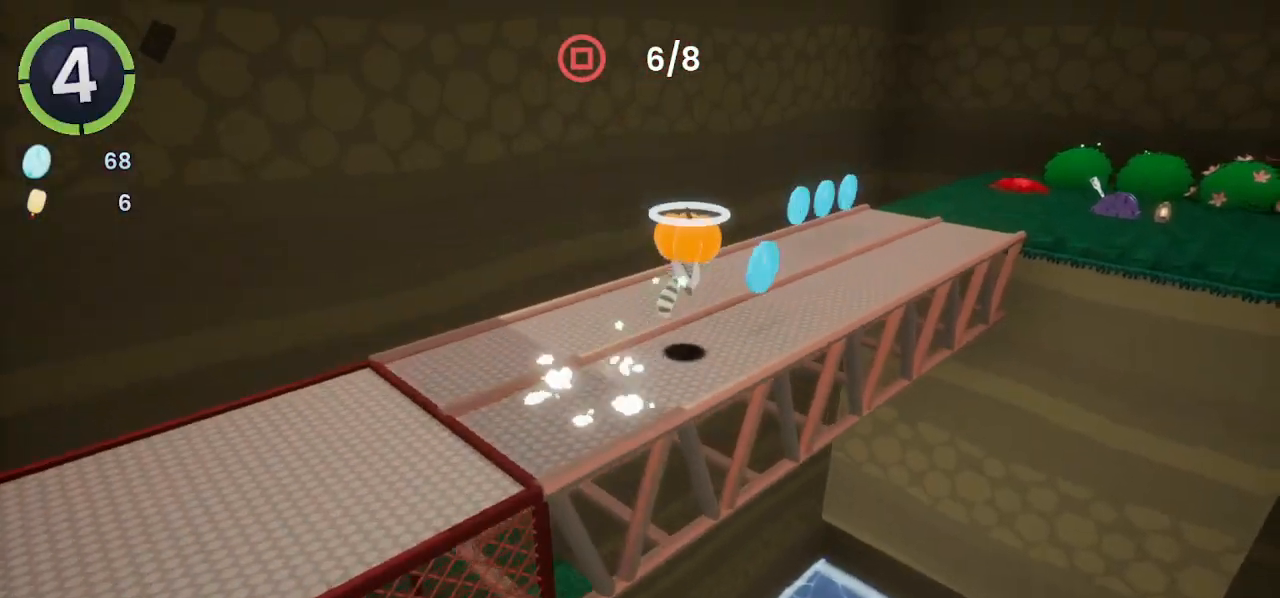
{"buttons": [], "left_stick": "up-right", "right_stick": "center", "events": [[333, "CROSS", "down"], [467, "CROSS", "up"]]}
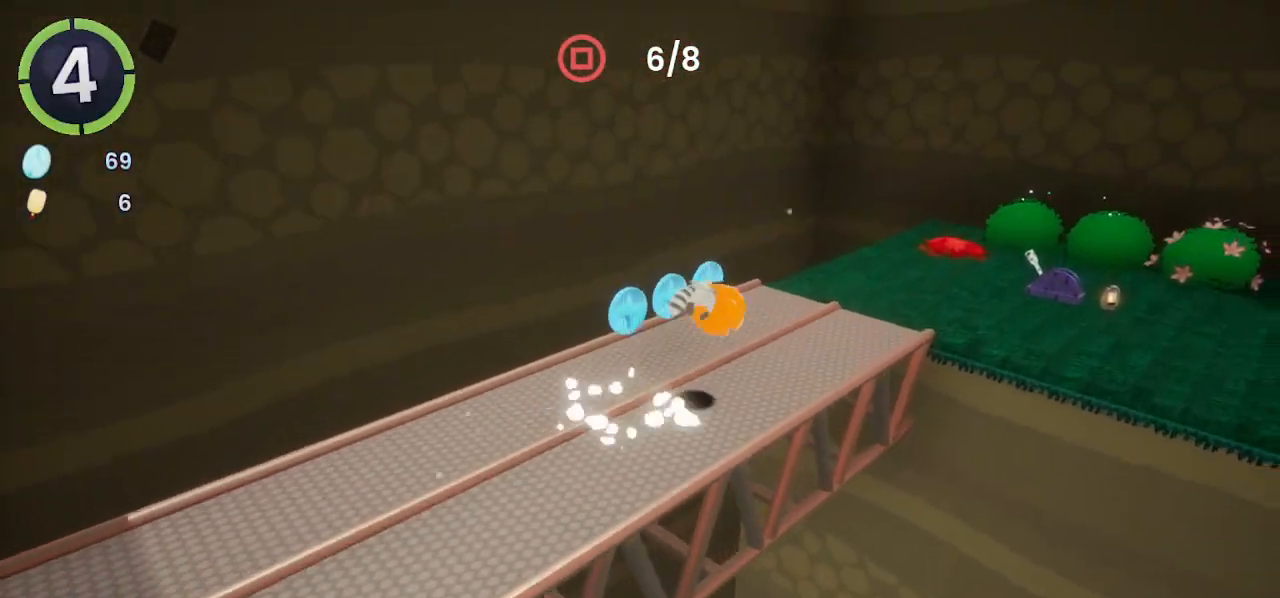
{"buttons": ["SQUARE"], "left_stick": "right", "right_stick": "center", "events": [[433, "SQUARE", "down"], [467, "left_stick", "right"]]}
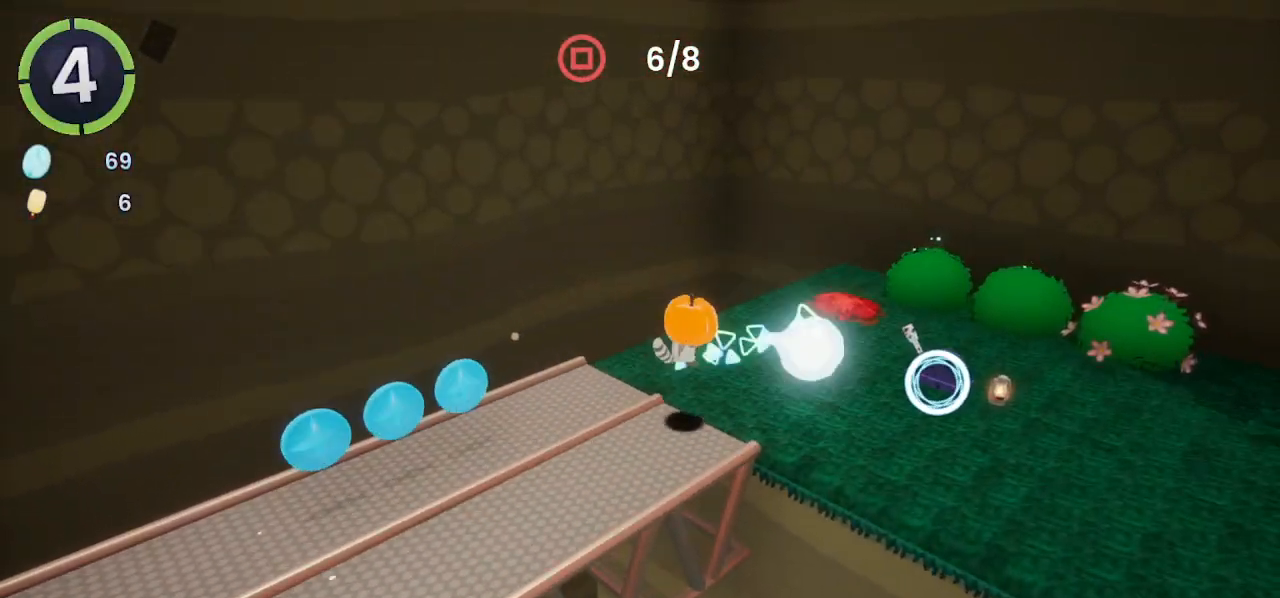
{"buttons": ["R2"], "left_stick": "down-left", "right_stick": "right", "events": [[33, "SQUARE", "up"], [100, "left_stick", "down-left"], [200, "R2", "down"], [200, "right_stick", "right"]]}
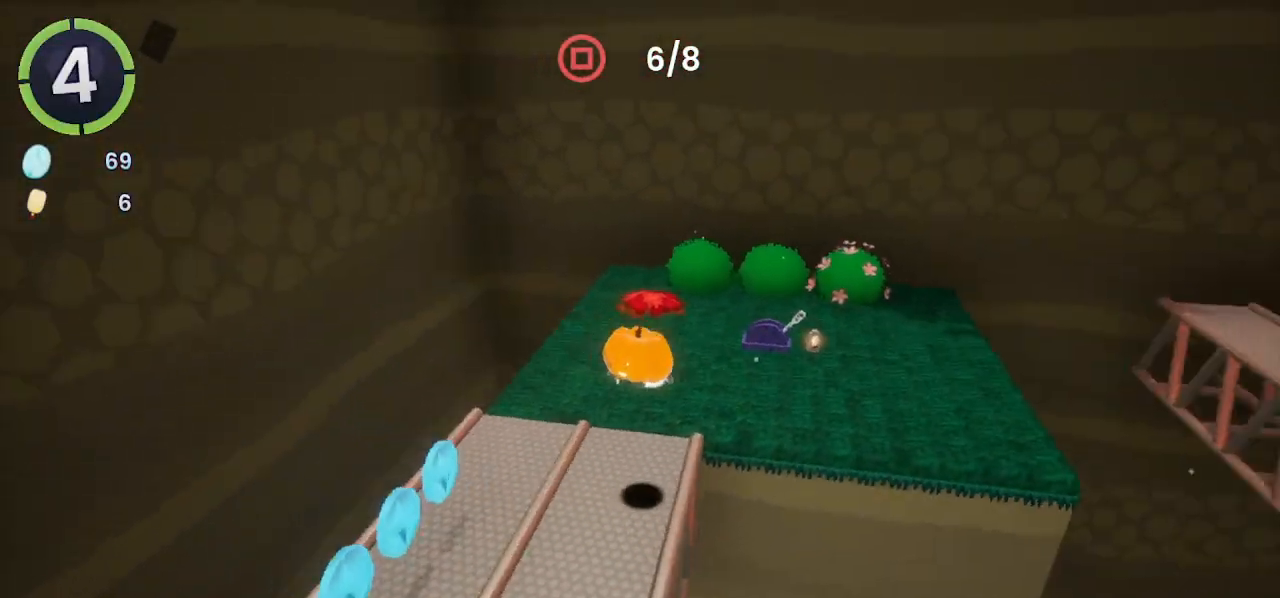
{"buttons": [], "left_stick": "down", "right_stick": "right", "events": [[167, "R2", "up"], [467, "left_stick", "down"]]}
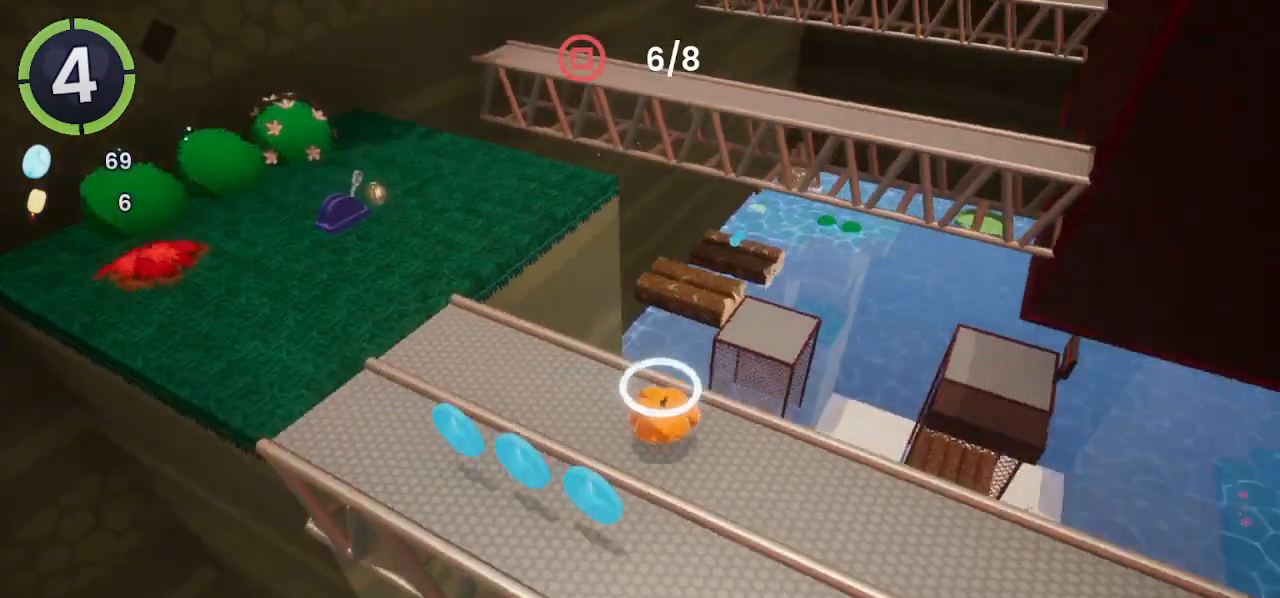
{"buttons": [], "left_stick": "up-right", "right_stick": "center", "events": [[33, "left_stick", "down-right"], [67, "right_stick", "center"], [100, "left_stick", "up-right"], [167, "R2", "down"], [200, "CROSS", "down"], [300, "CROSS", "up"], [300, "R2", "up"]]}
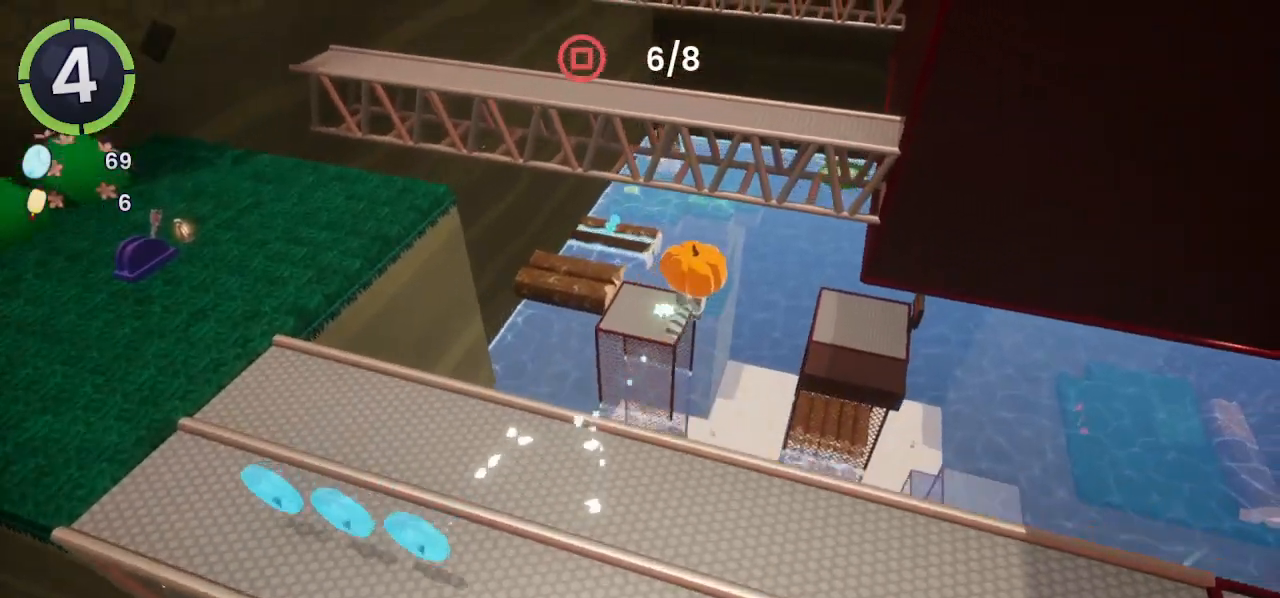
{"buttons": [], "left_stick": "up-right", "right_stick": "center", "events": []}
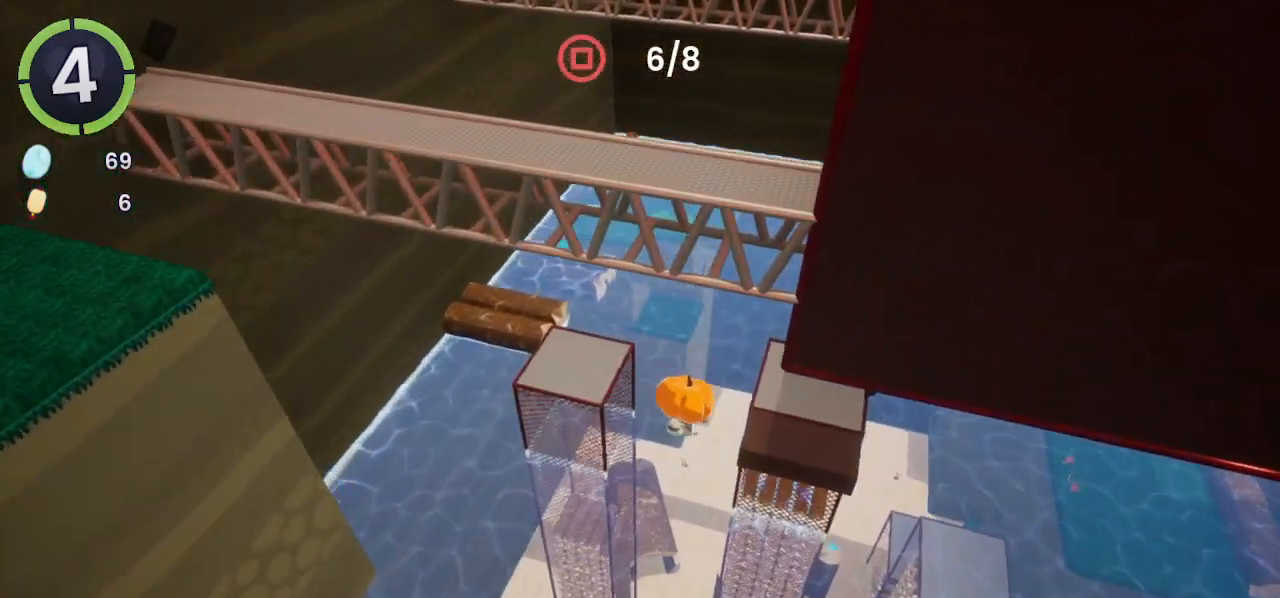
{"buttons": ["CROSS"], "left_stick": "up-right", "right_stick": "center", "events": [[500, "CROSS", "down"]]}
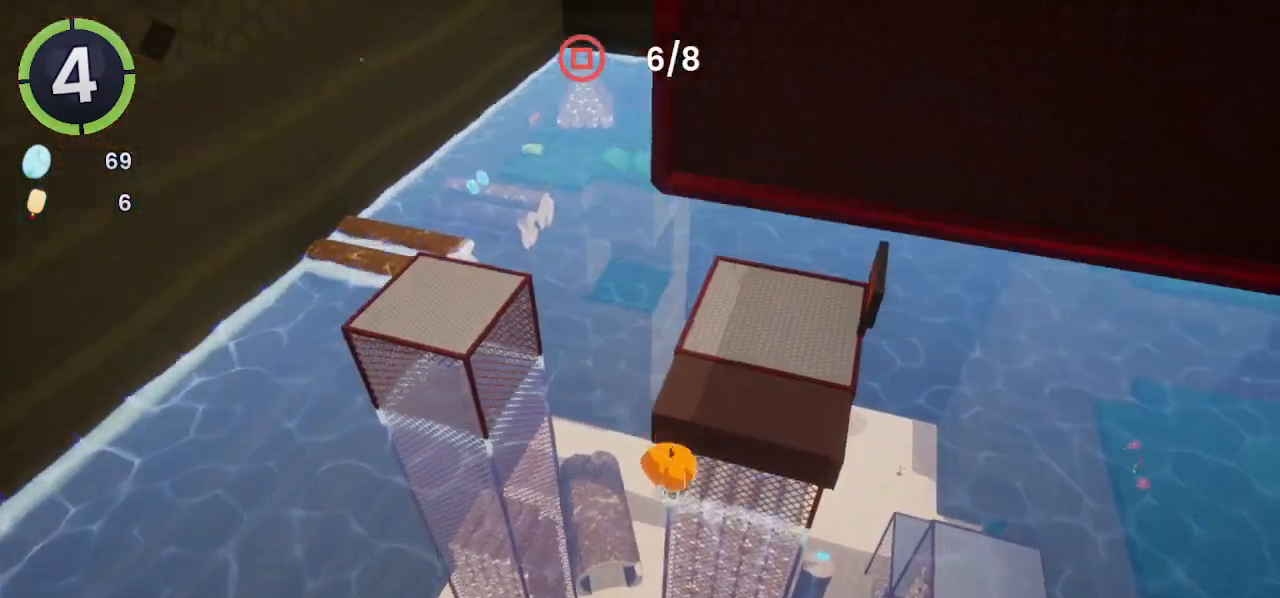
{"buttons": [], "left_stick": "center", "right_stick": "up-right", "events": [[67, "CROSS", "up"], [367, "left_stick", "center"], [367, "right_stick", "up-right"]]}
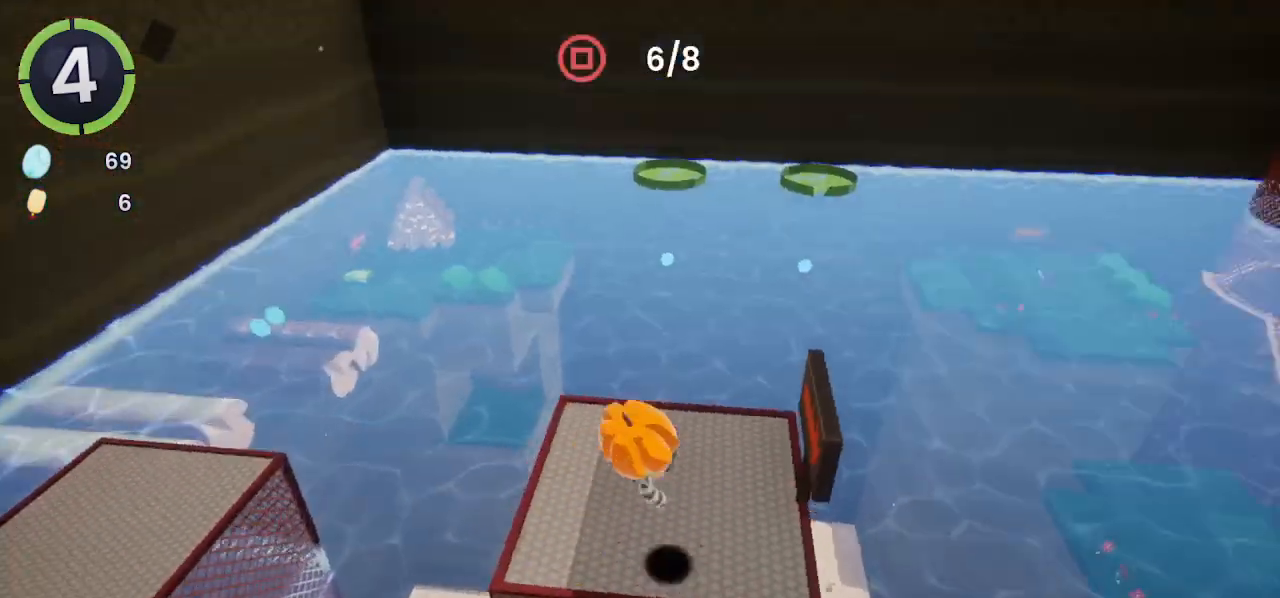
{"buttons": [], "left_stick": "down-right", "right_stick": "center", "events": [[33, "L2", "down"], [67, "L2", "up"], [100, "right_stick", "center"], [200, "right_stick", "up-right"], [233, "left_stick", "down-right"], [333, "right_stick", "center"]]}
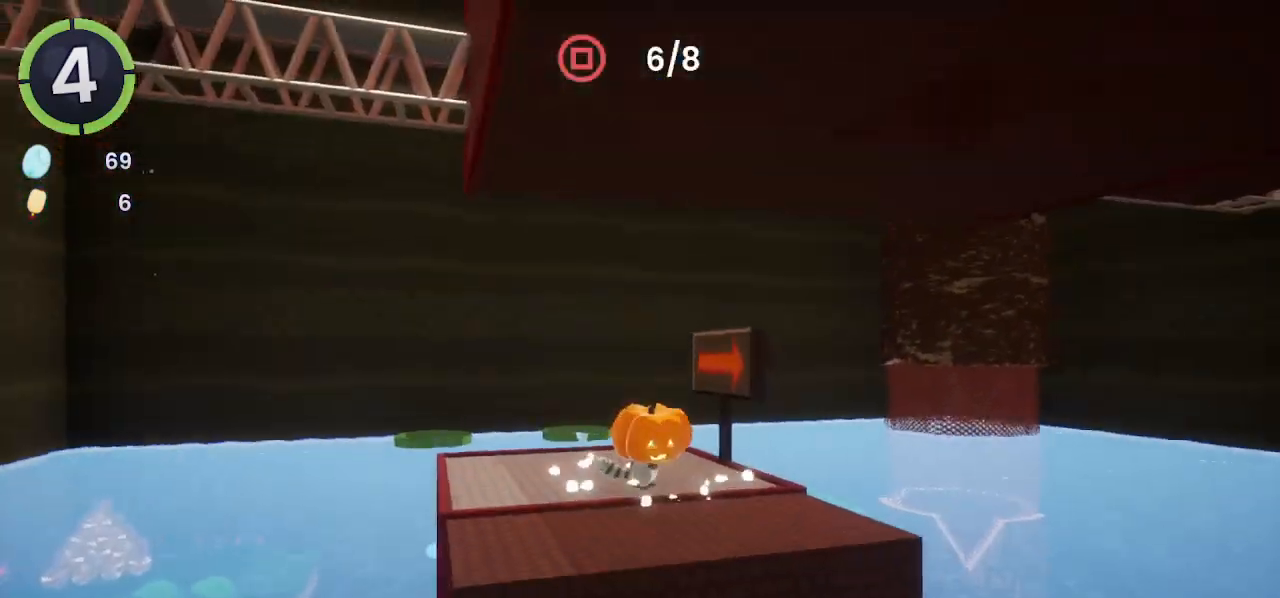
{"buttons": [], "left_stick": "center", "right_stick": "center", "events": [[33, "right_stick", "down-left"], [200, "right_stick", "center"], [267, "right_stick", "up"], [300, "left_stick", "center"], [433, "right_stick", "center"]]}
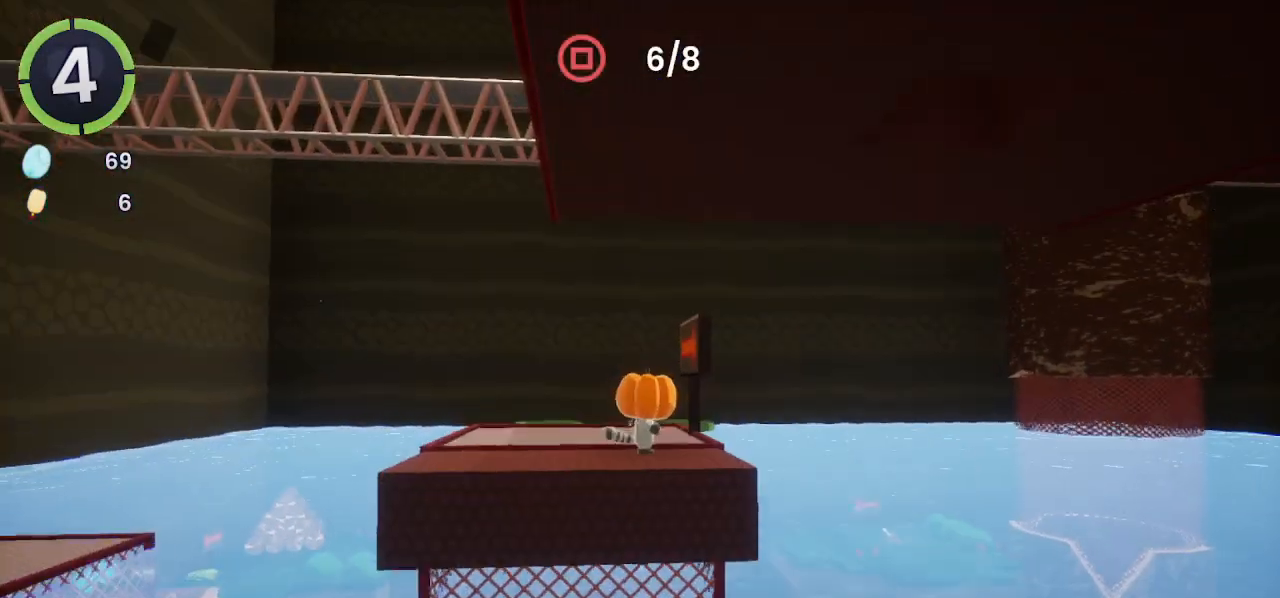
{"buttons": [], "left_stick": "center", "right_stick": "center", "events": [[167, "CROSS", "down"], [200, "CROSS", "up"]]}
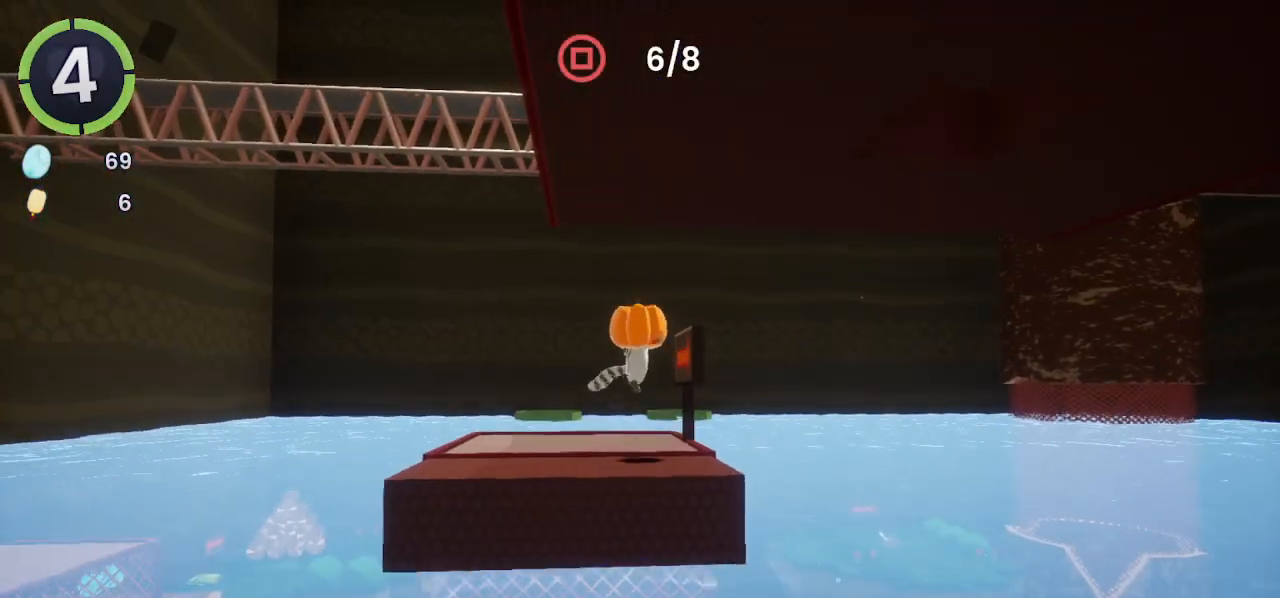
{"buttons": ["L2"], "left_stick": "down-right", "right_stick": "center", "events": [[133, "CROSS", "down"], [233, "CROSS", "up"], [467, "left_stick", "down-right"], [500, "L2", "down"]]}
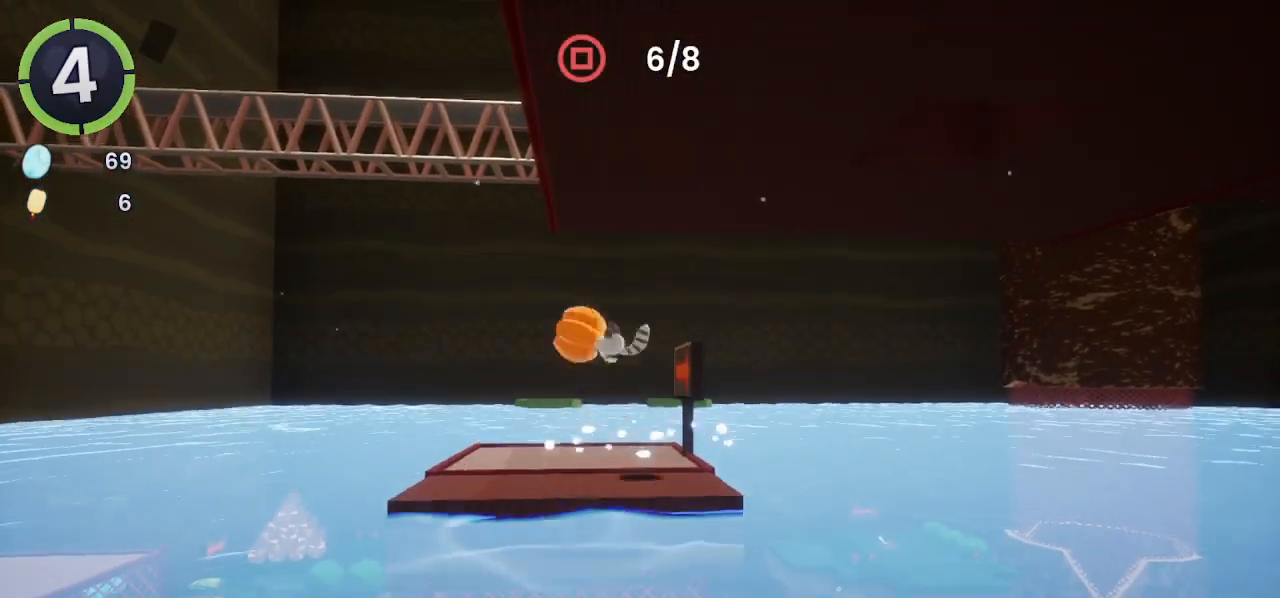
{"buttons": [], "left_stick": "right", "right_stick": "center", "events": [[67, "left_stick", "right"], [100, "L2", "up"], [167, "CROSS", "down"], [367, "CROSS", "up"]]}
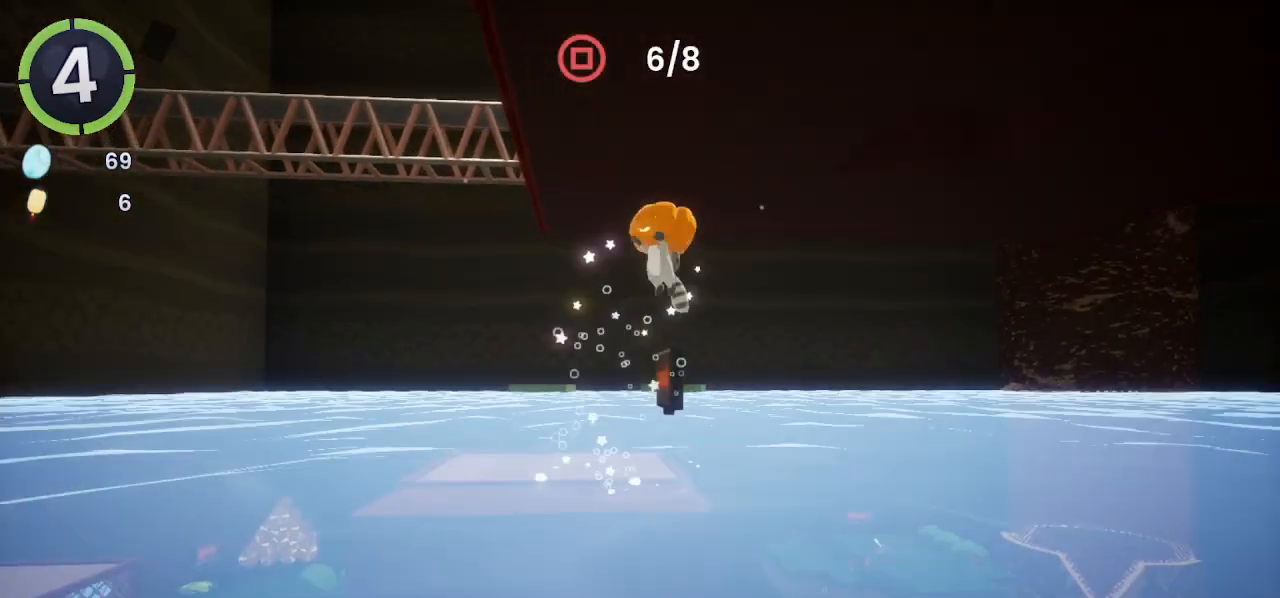
{"buttons": ["CROSS"], "left_stick": "up-right", "right_stick": "center", "events": [[67, "right_stick", "down-right"], [133, "left_stick", "up-right"], [133, "right_stick", "center"], [467, "CROSS", "down"]]}
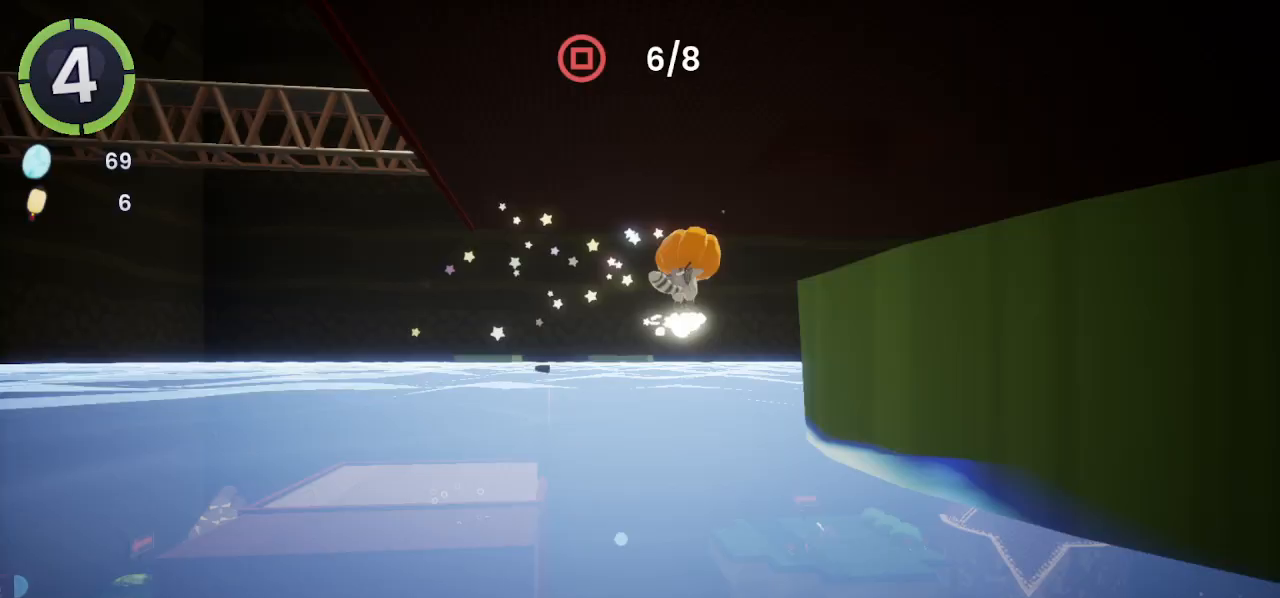
{"buttons": [], "left_stick": "up-right", "right_stick": "center", "events": [[100, "CROSS", "up"], [233, "right_stick", "up"], [467, "right_stick", "center"]]}
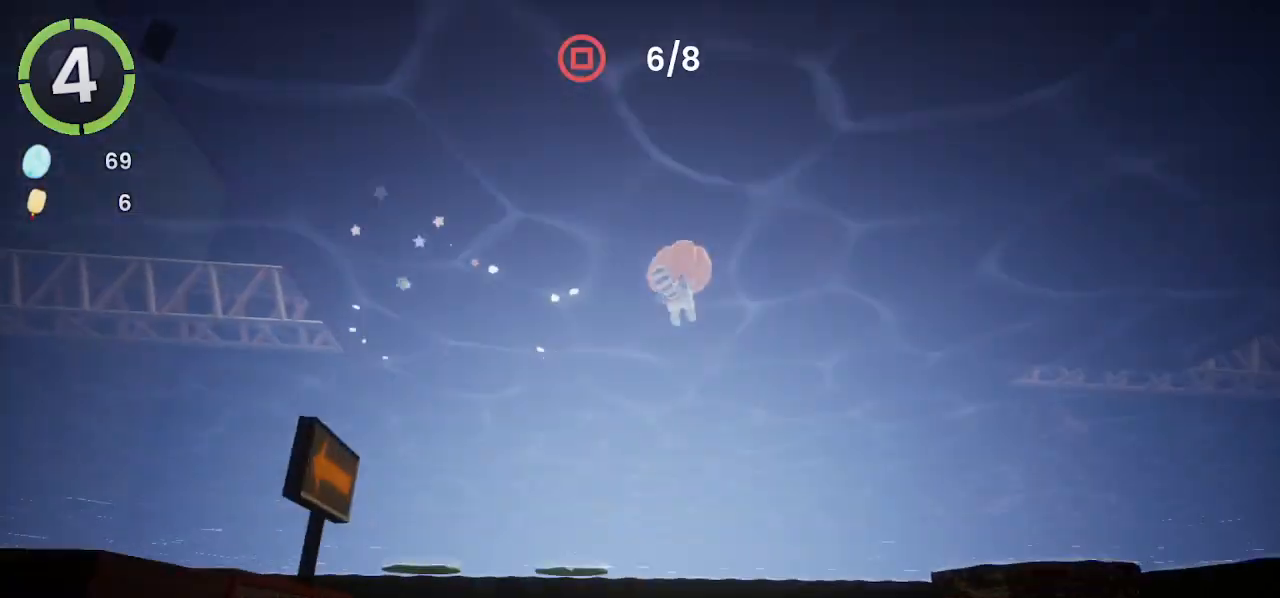
{"buttons": ["CROSS"], "left_stick": "up", "right_stick": "center", "events": [[67, "R2", "down"], [333, "R2", "up"], [333, "left_stick", "up"], [433, "CROSS", "down"]]}